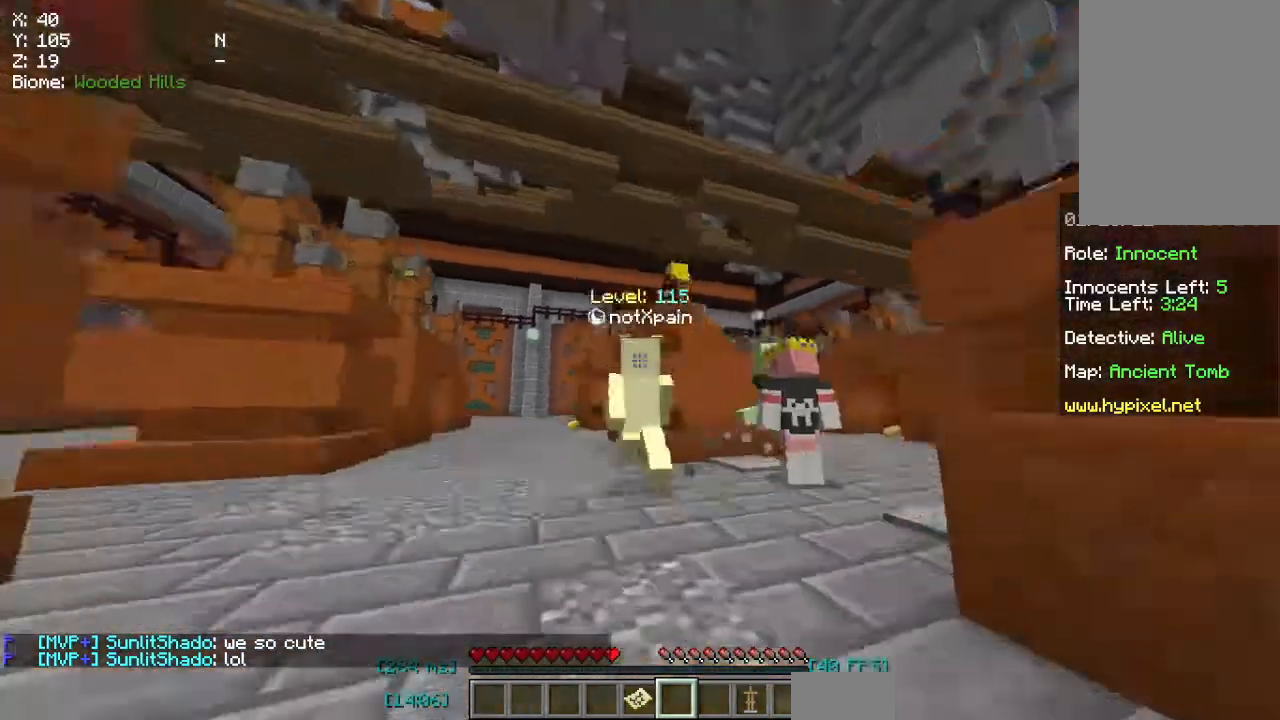
Gameplay with keyboard and mouse; each line is a JSON object with the keys and mouse buttons held at the frame after it. "events" lists presses ("down") and releases ("up") of "a", "d", "s", "space", "w", "mouse_left" and "mouse_right" between this image and that frame as [ms after this image, input, new state], when the widget could be followed in between. "mouse_left", "mouse_right" = the "left", "right" buttons of the "mouse" list. No other keys are recorded. Fast repeated clicks can show as one long hold. Mouse movement is not recorded.
{"keys": ["a", "w"], "mouse": [], "events": []}
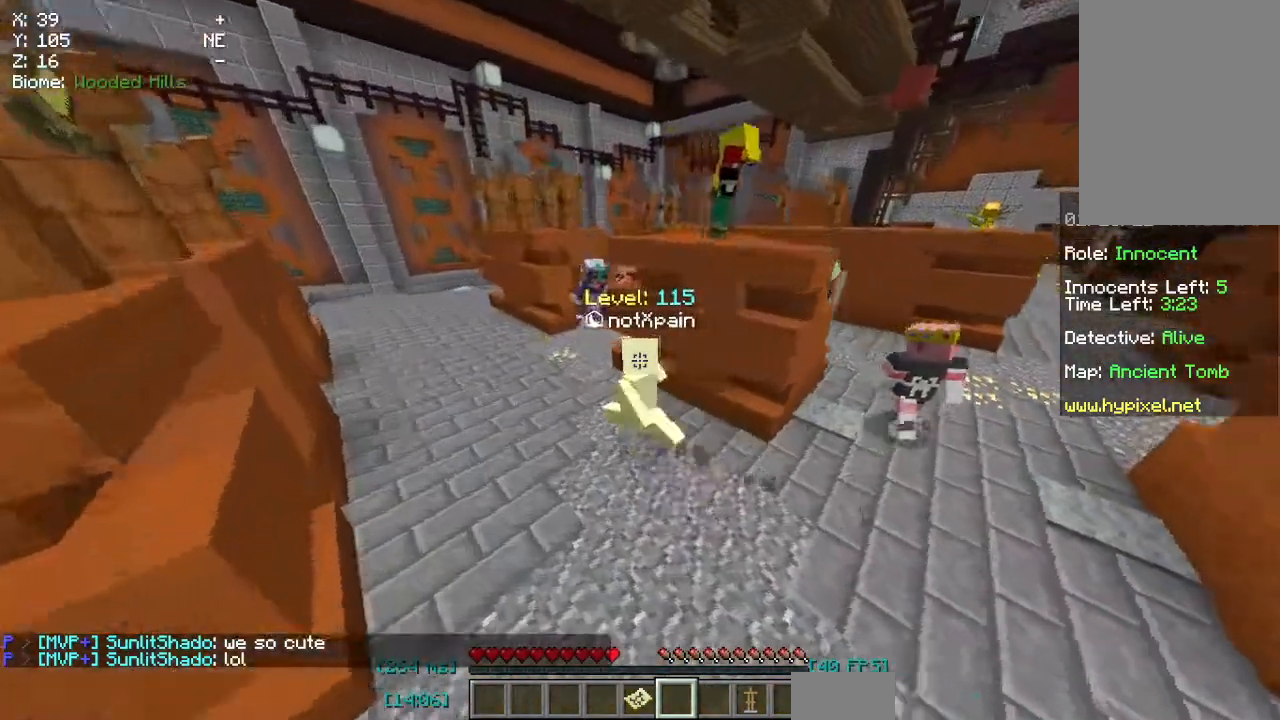
{"keys": ["a", "w"], "mouse": [], "events": []}
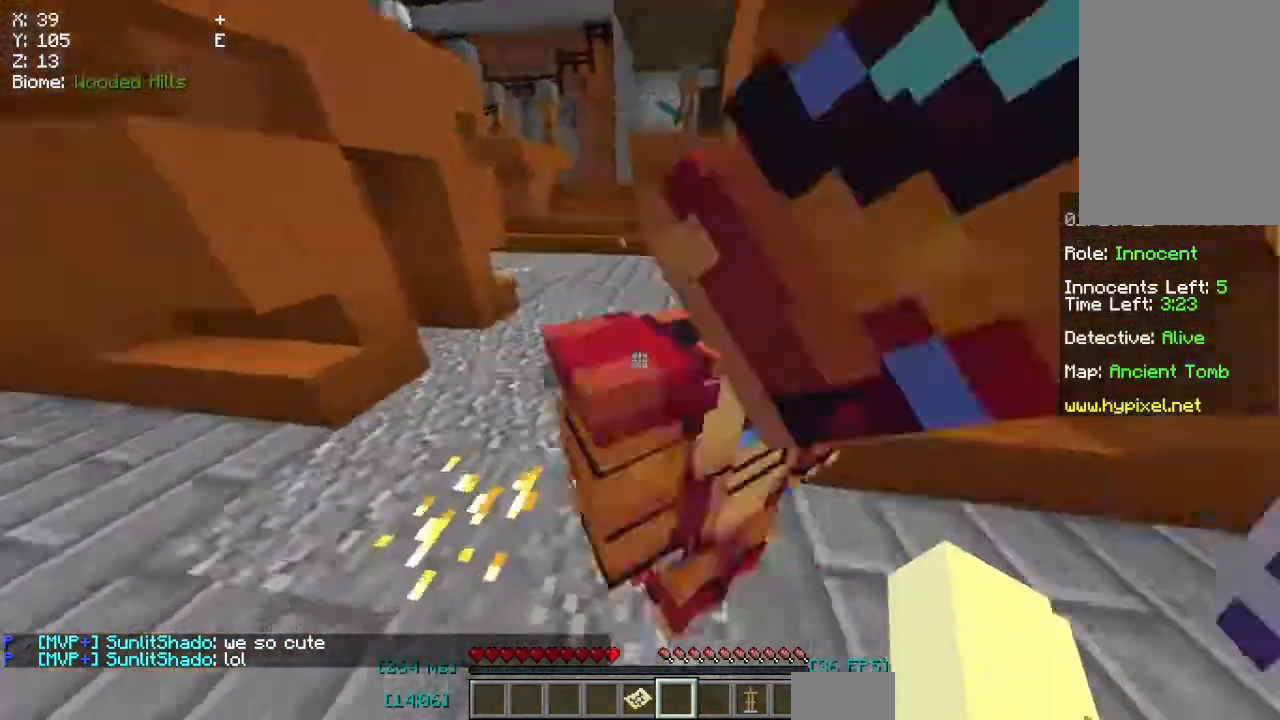
{"keys": ["a", "w"], "mouse": [], "events": []}
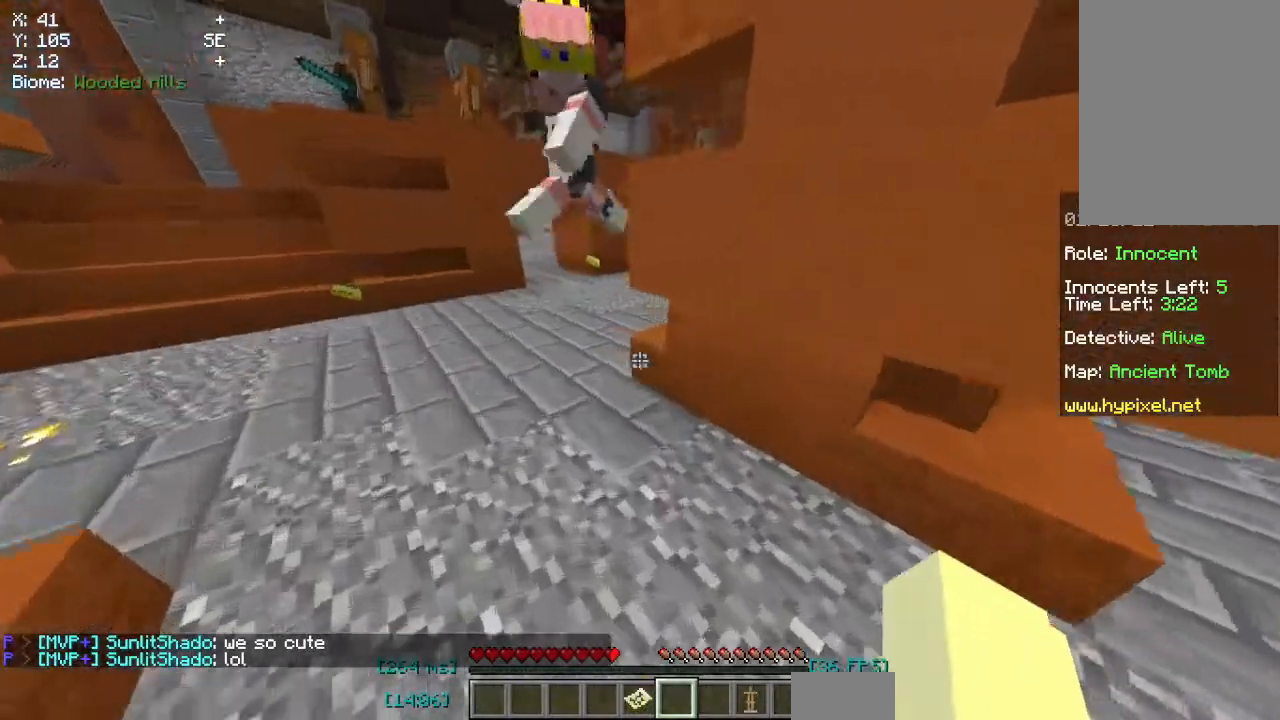
{"keys": ["w"], "mouse": [], "events": [[383, "a", "up"]]}
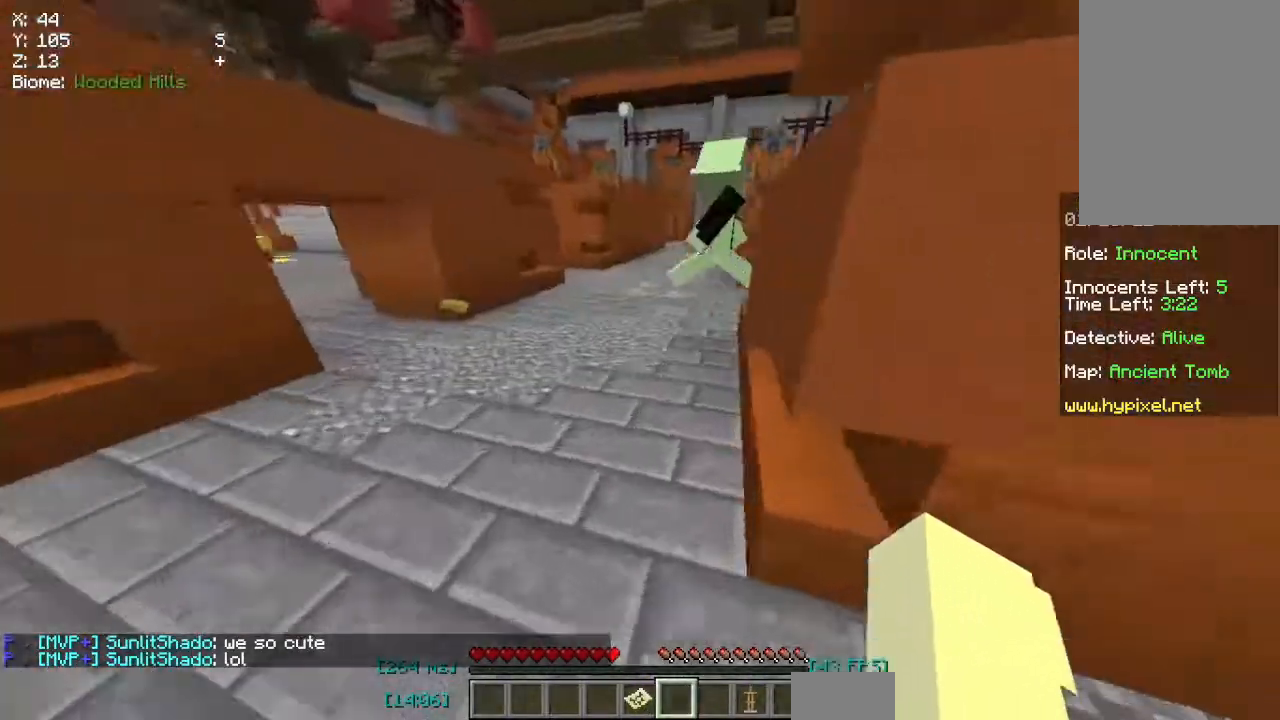
{"keys": ["w"], "mouse": [], "events": []}
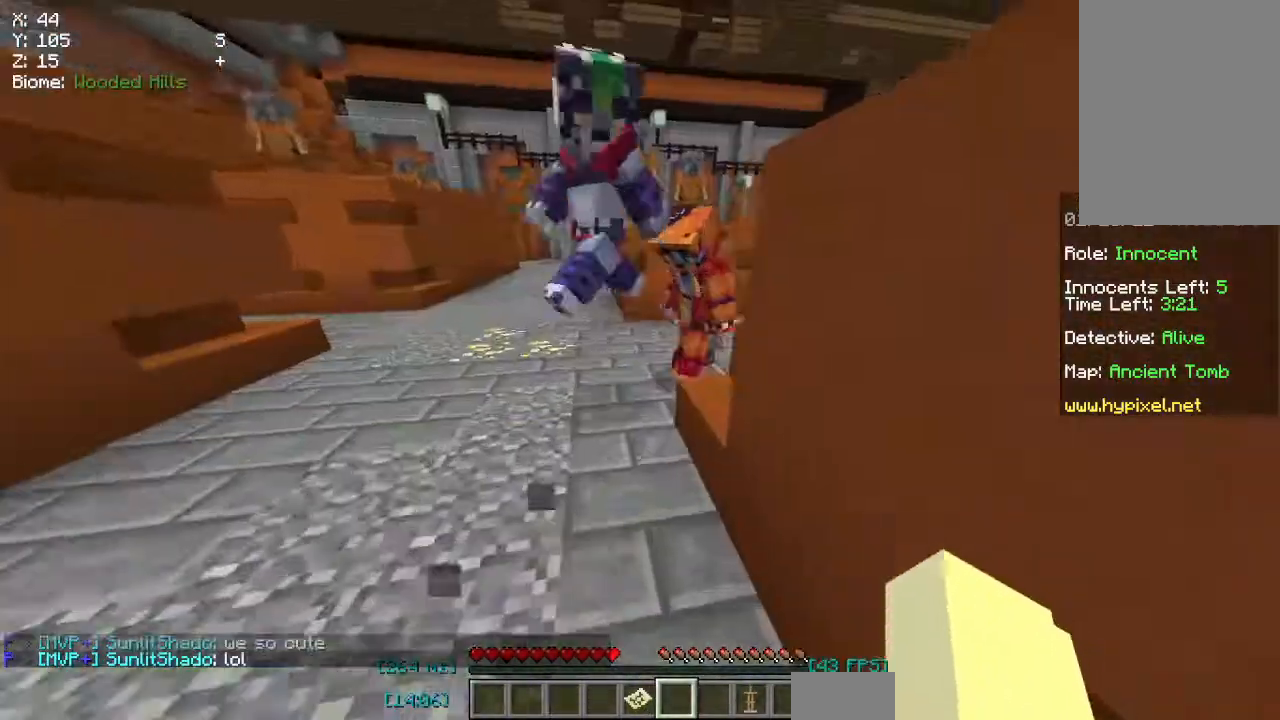
{"keys": ["w"], "mouse": [], "events": []}
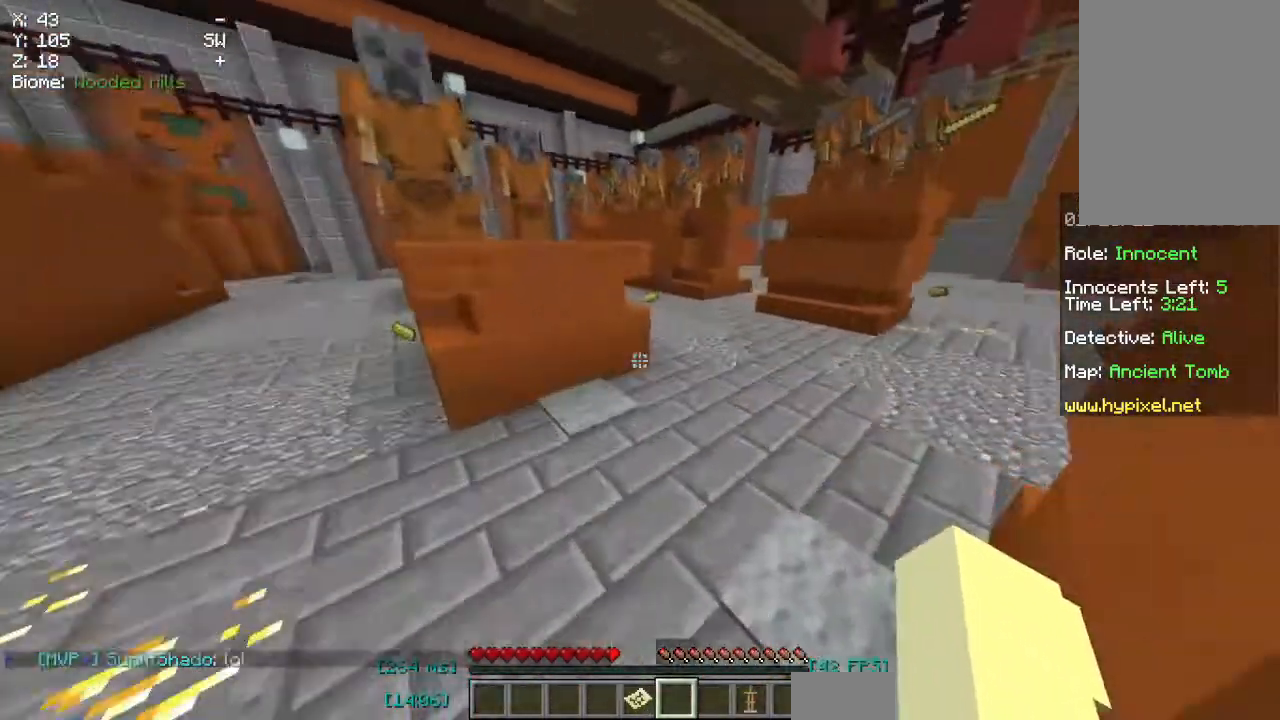
{"keys": ["w"], "mouse": [], "events": []}
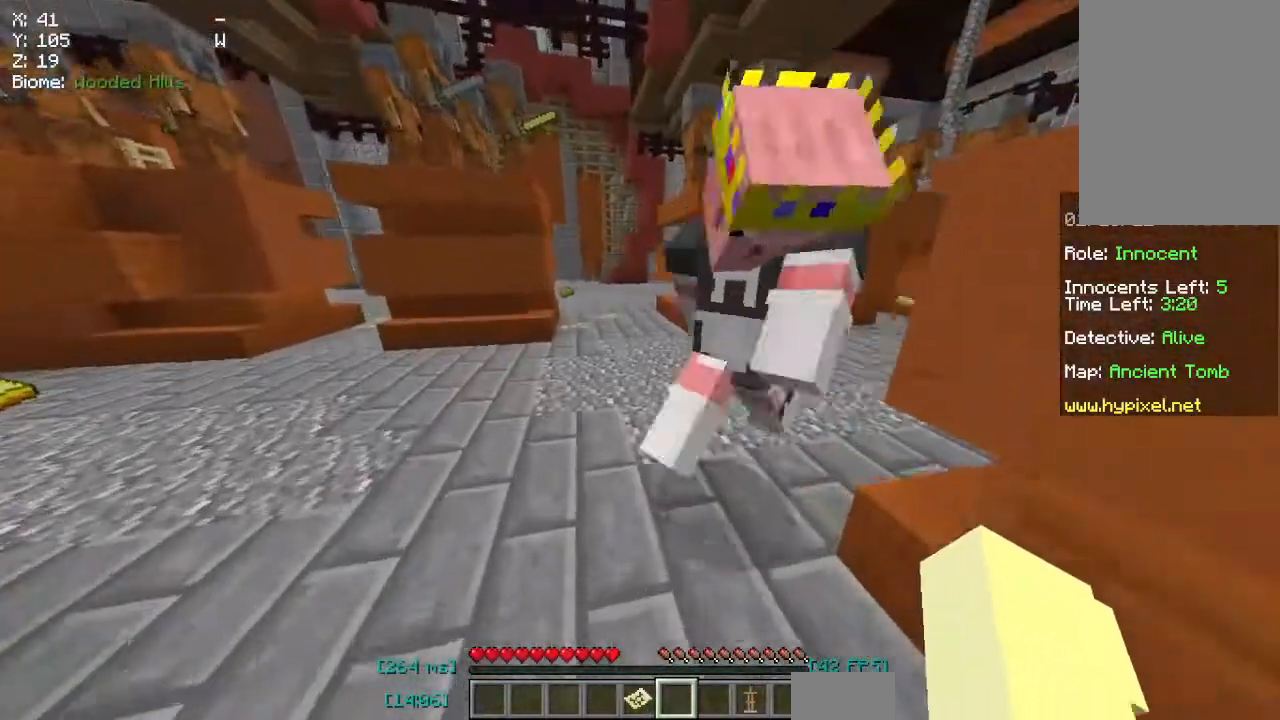
{"keys": ["w"], "mouse": [], "events": []}
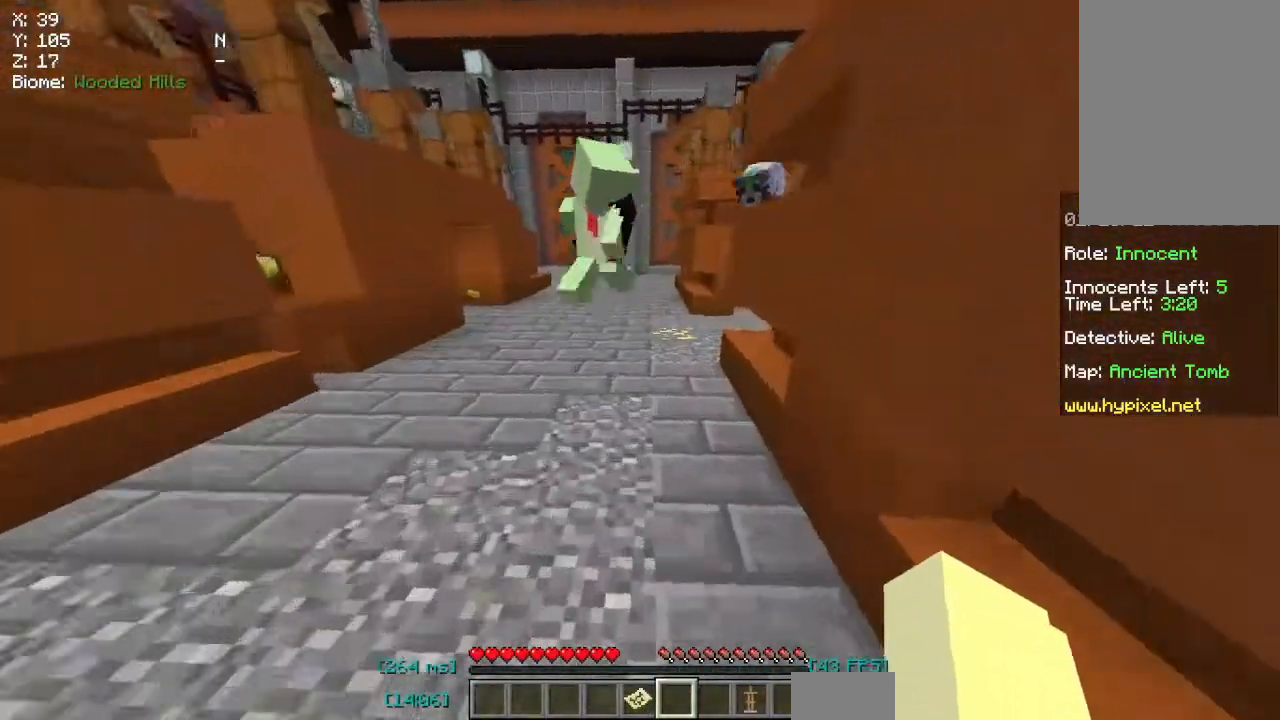
{"keys": ["w"], "mouse": [], "events": []}
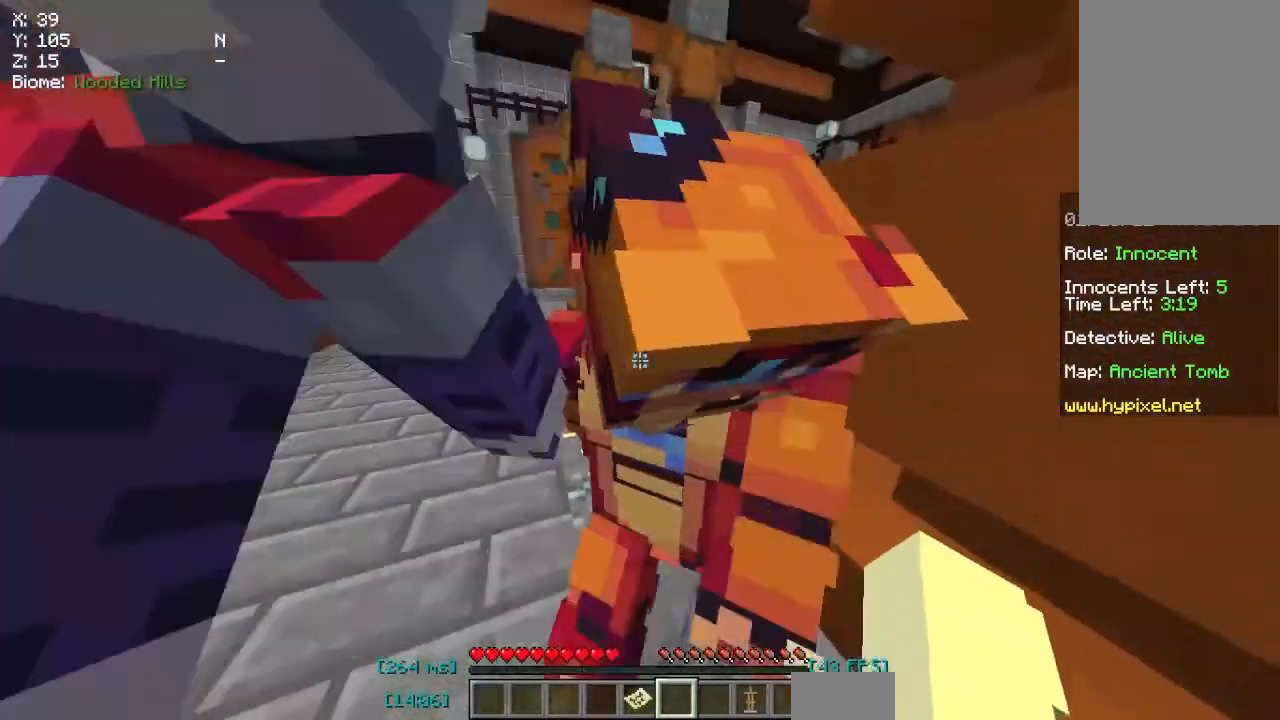
{"keys": ["w"], "mouse": [], "events": []}
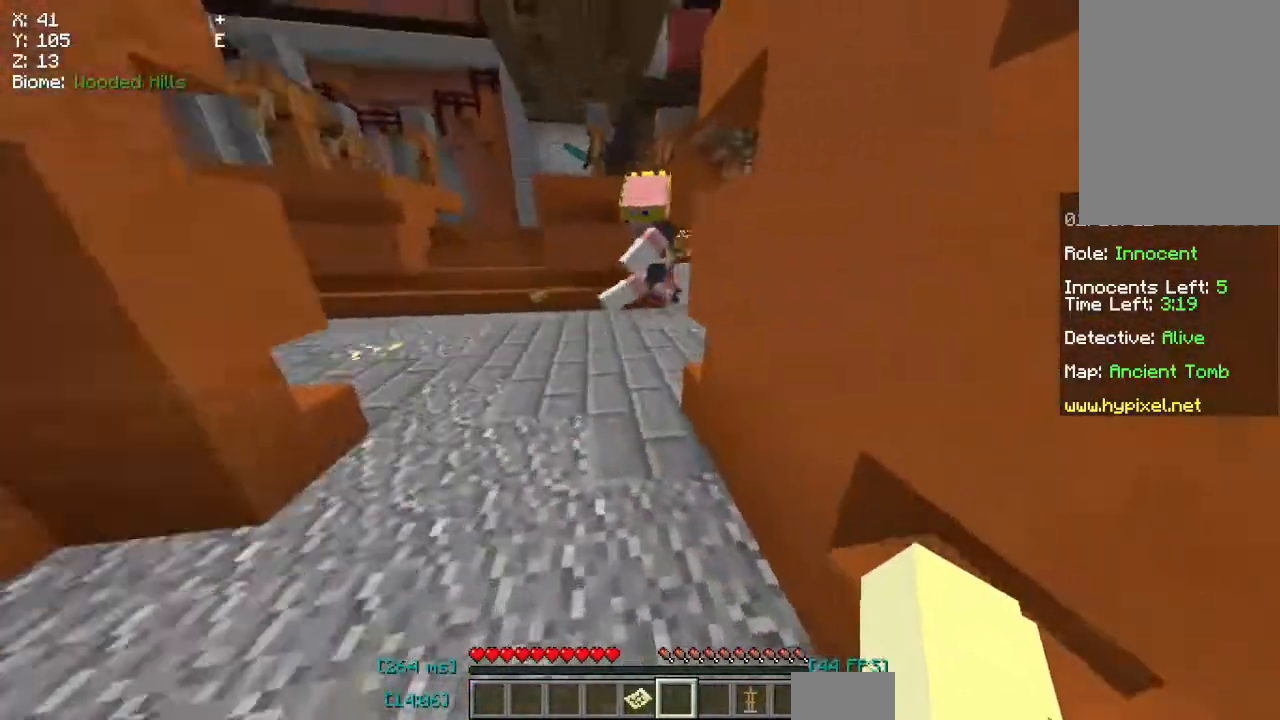
{"keys": ["w"], "mouse": [], "events": [[183, "a", "down"], [350, "a", "up"]]}
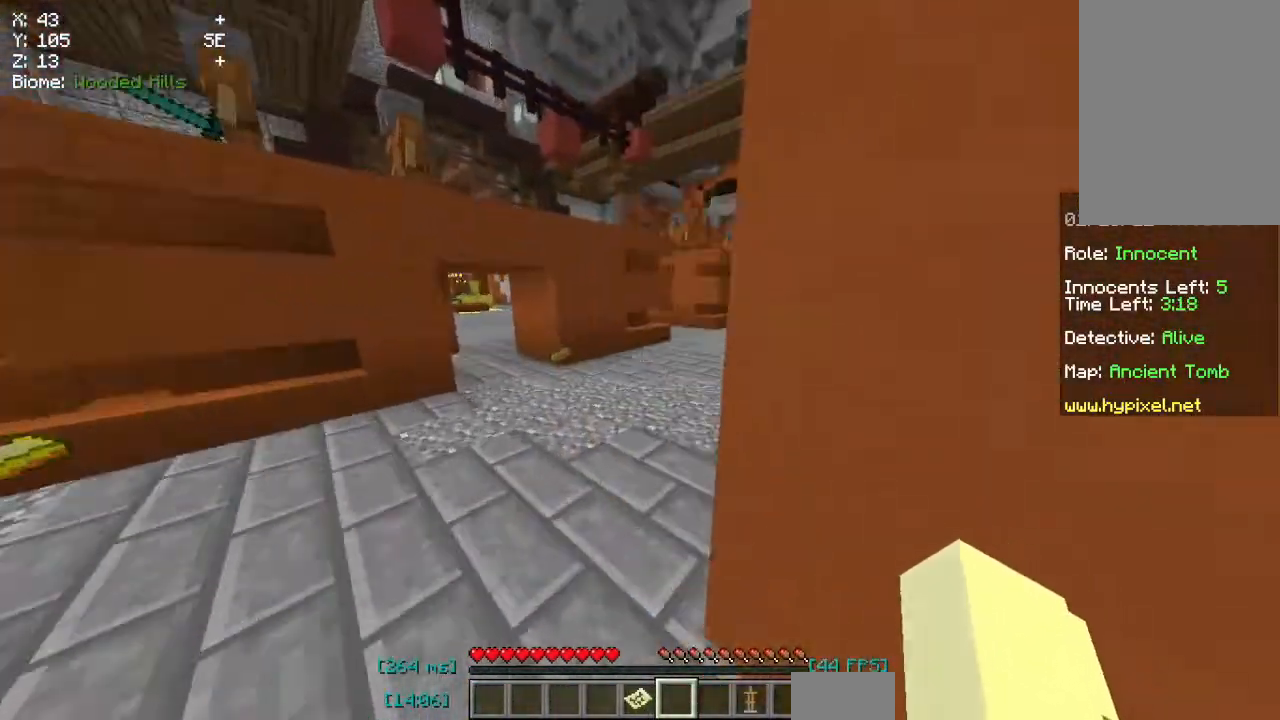
{"keys": ["w"], "mouse": [], "events": []}
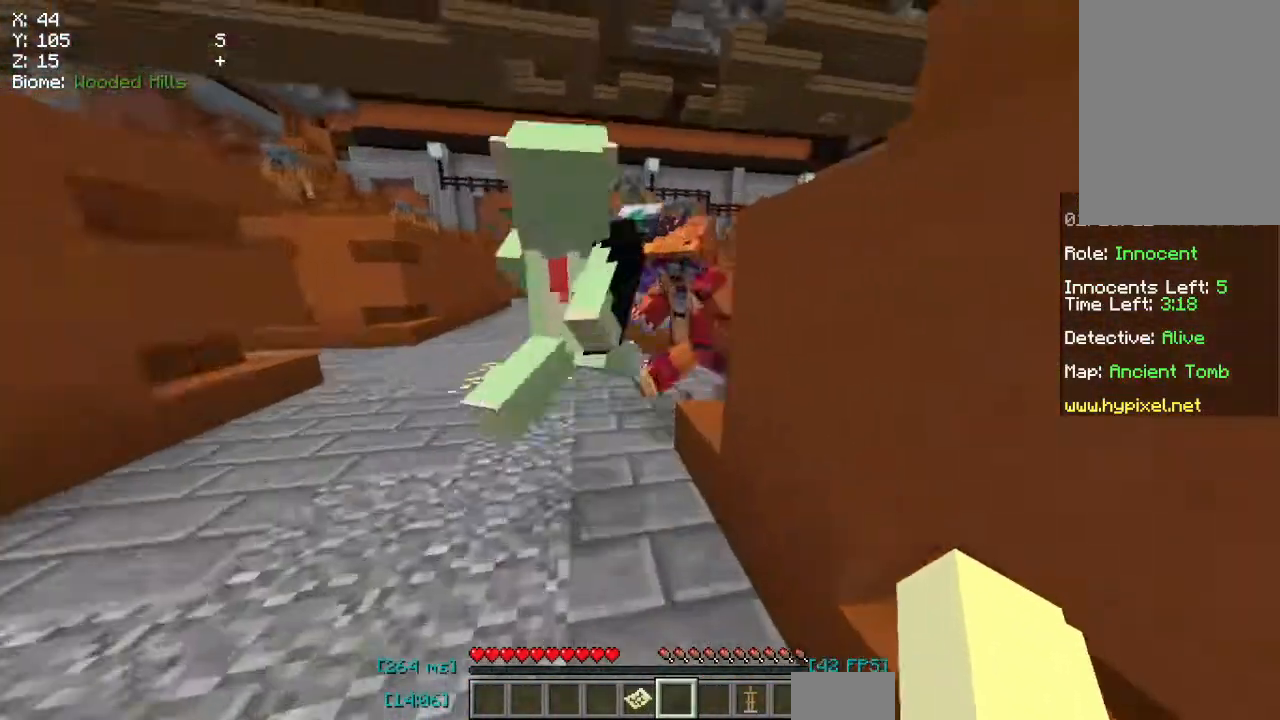
{"keys": ["w"], "mouse": [], "events": [[100, "a", "down"], [233, "a", "up"]]}
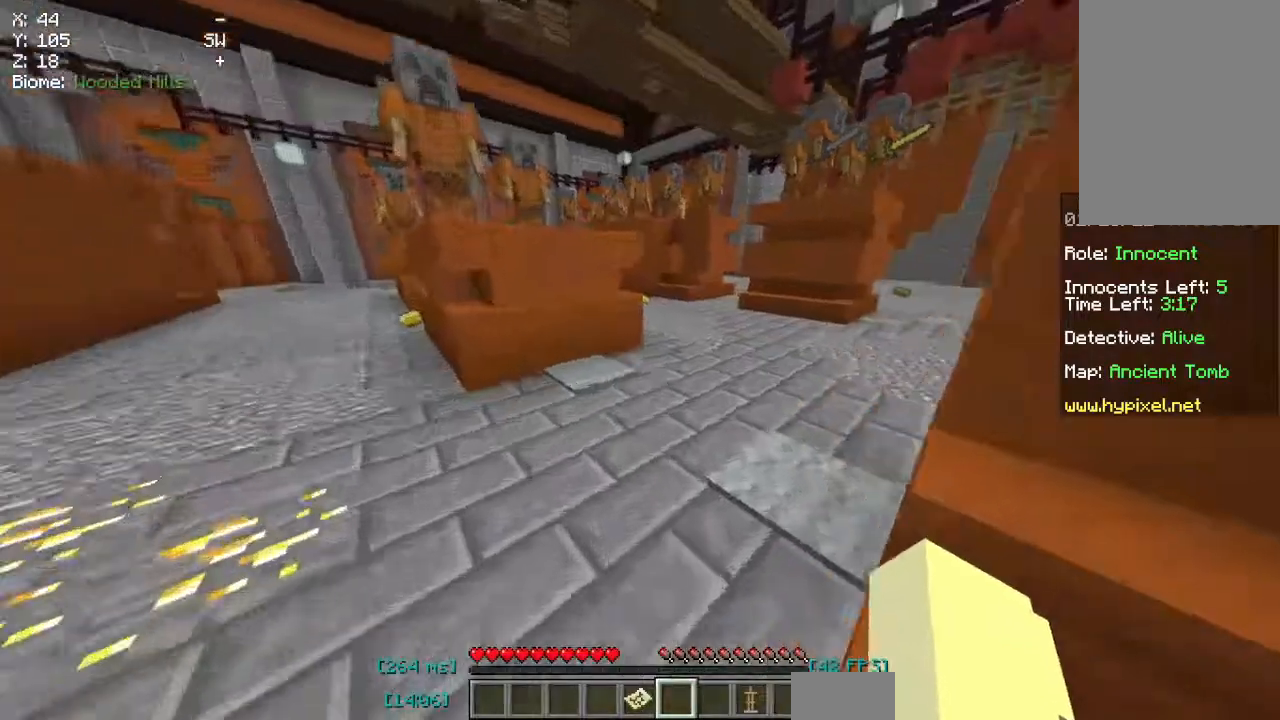
{"keys": ["w"], "mouse": [], "events": []}
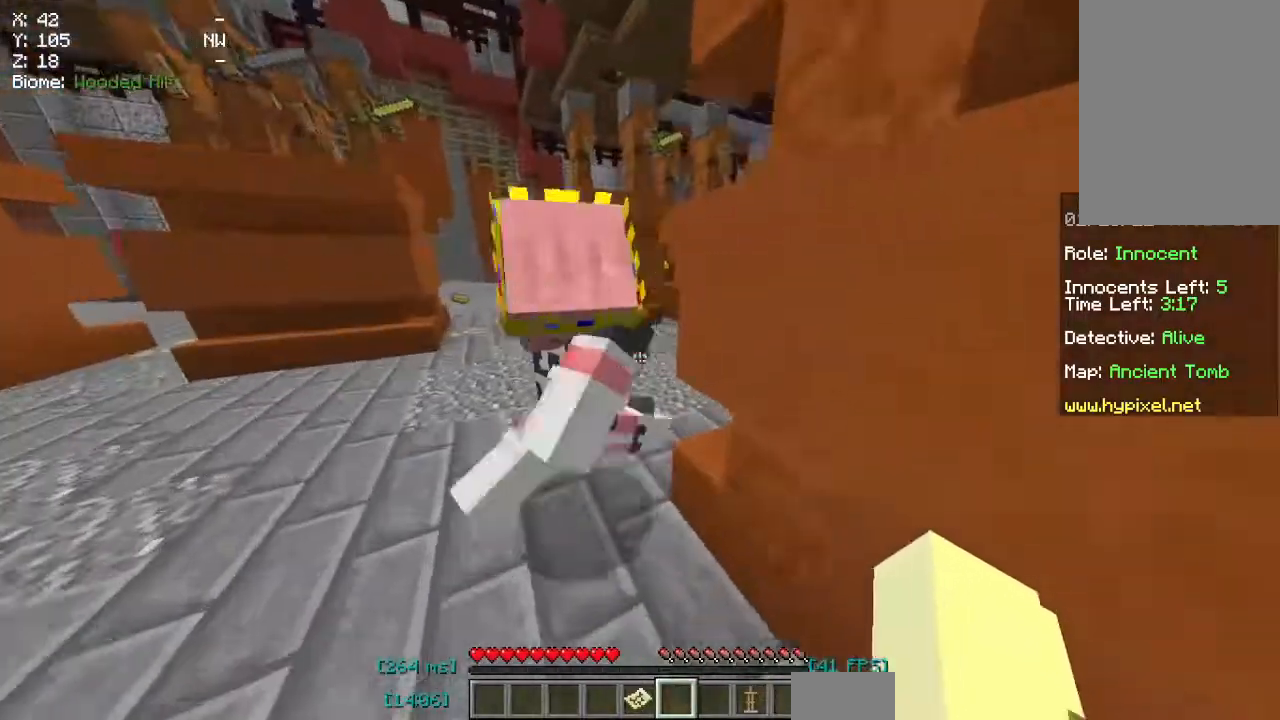
{"keys": ["a", "w"], "mouse": [], "events": [[133, "a", "down"]]}
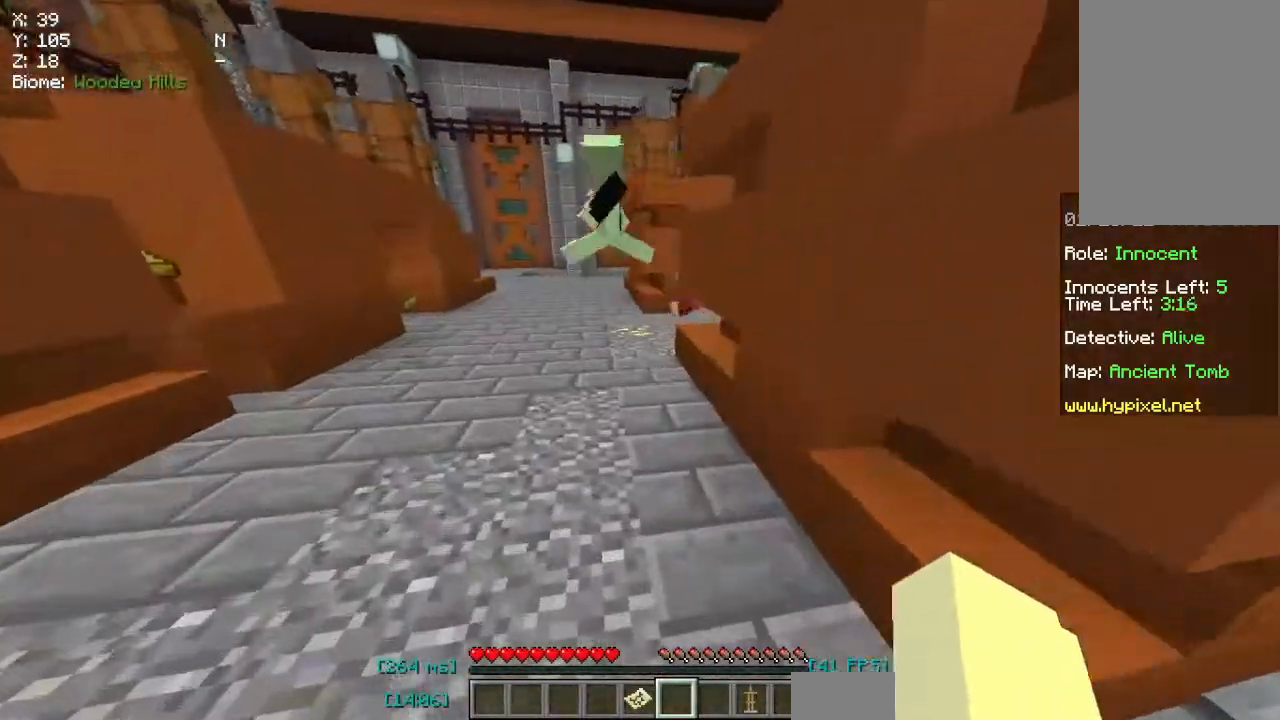
{"keys": ["w"], "mouse": [], "events": [[17, "a", "up"]]}
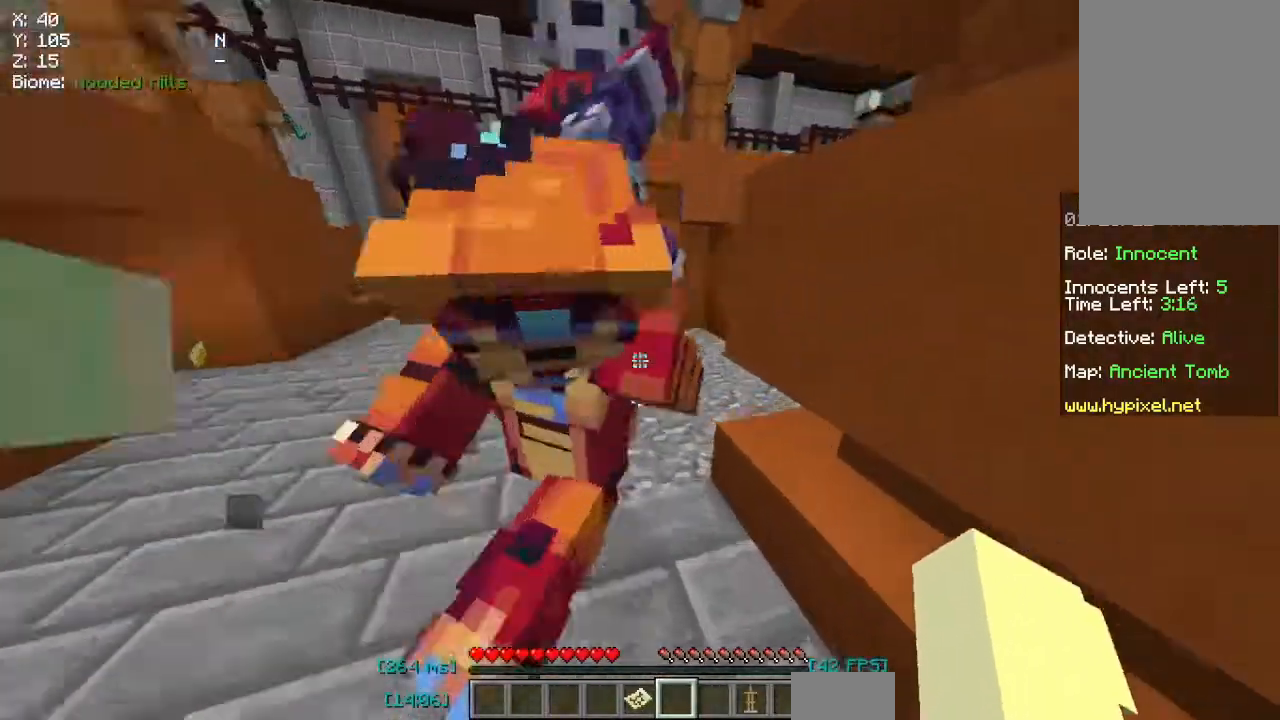
{"keys": ["w"], "mouse": [], "events": []}
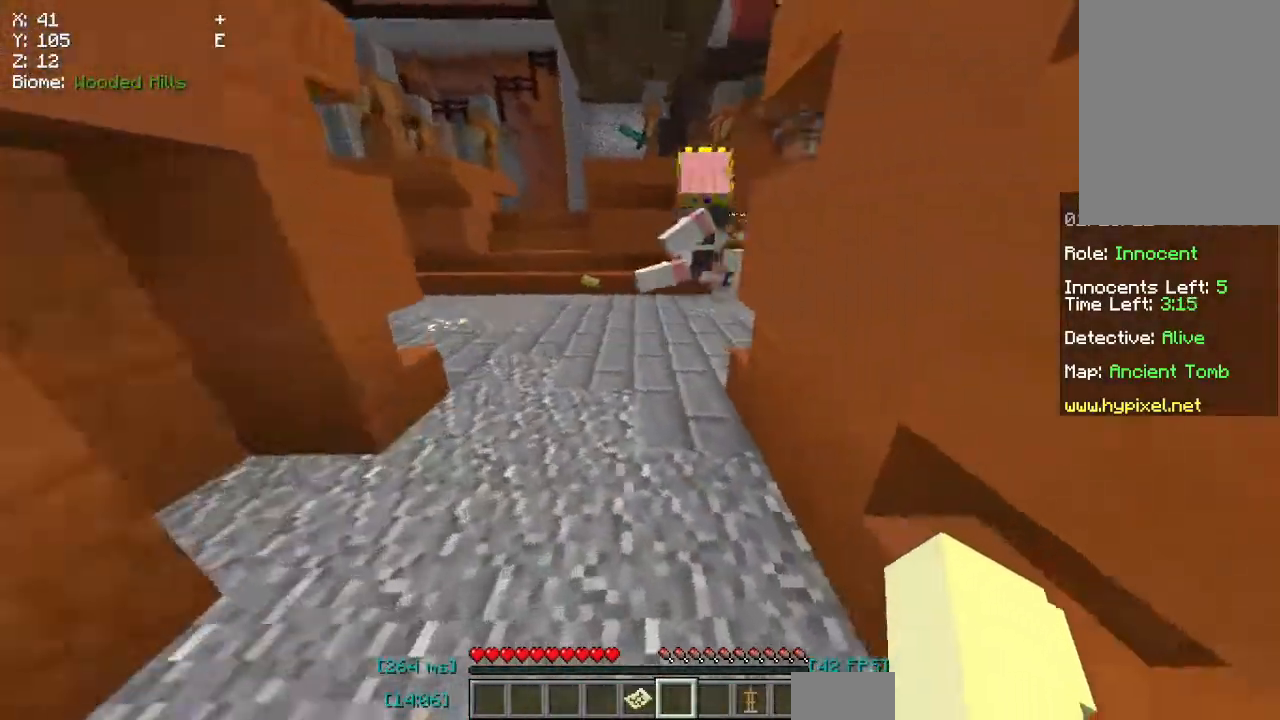
{"keys": ["w"], "mouse": [], "events": []}
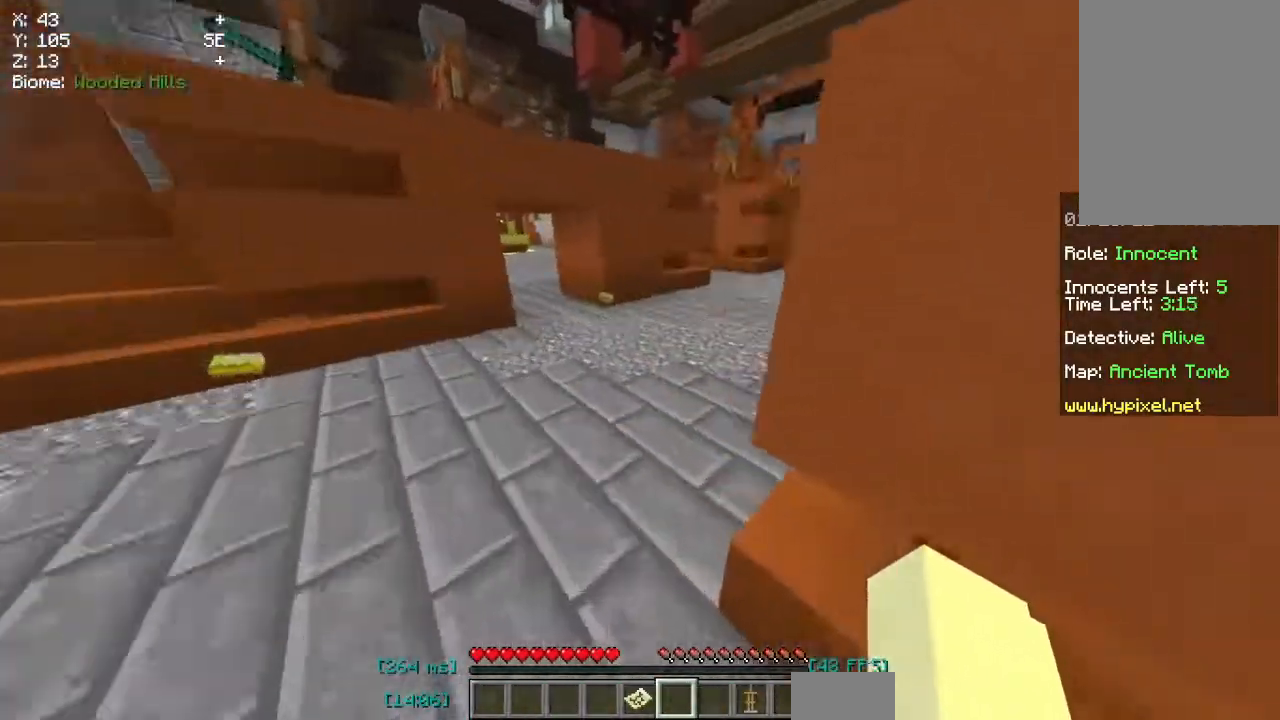
{"keys": ["w"], "mouse": [], "events": []}
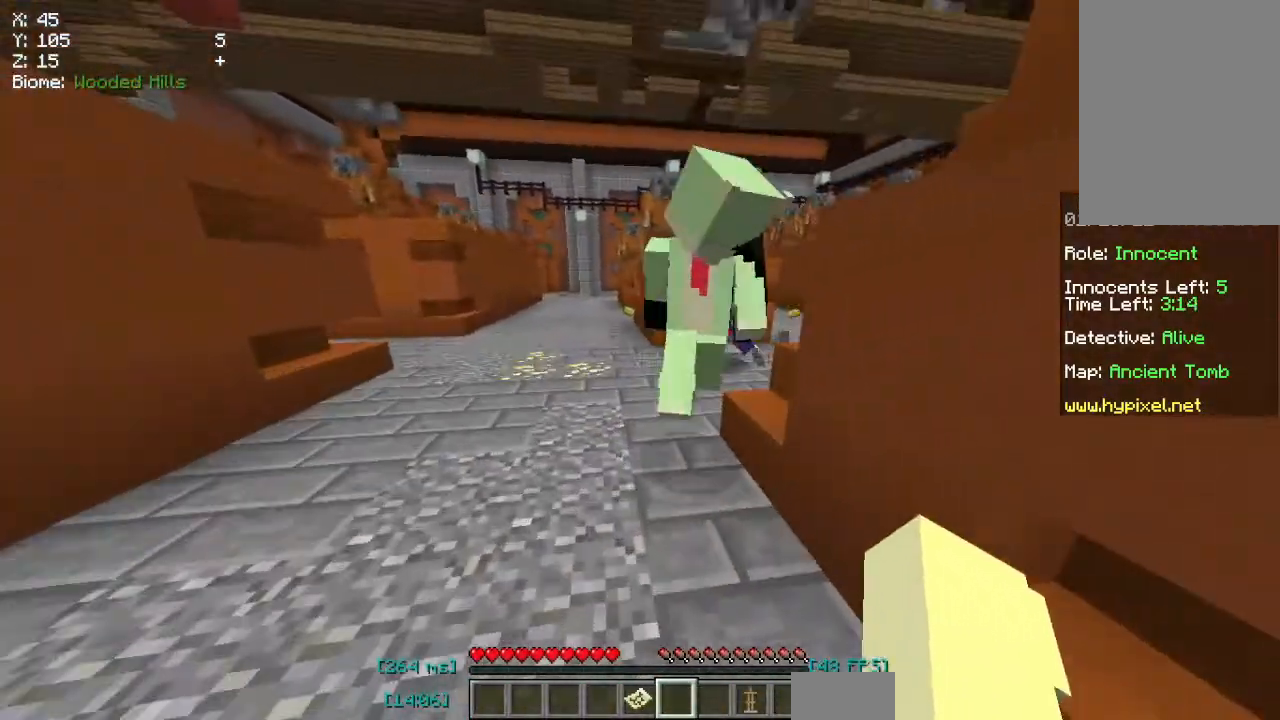
{"keys": ["w"], "mouse": [], "events": []}
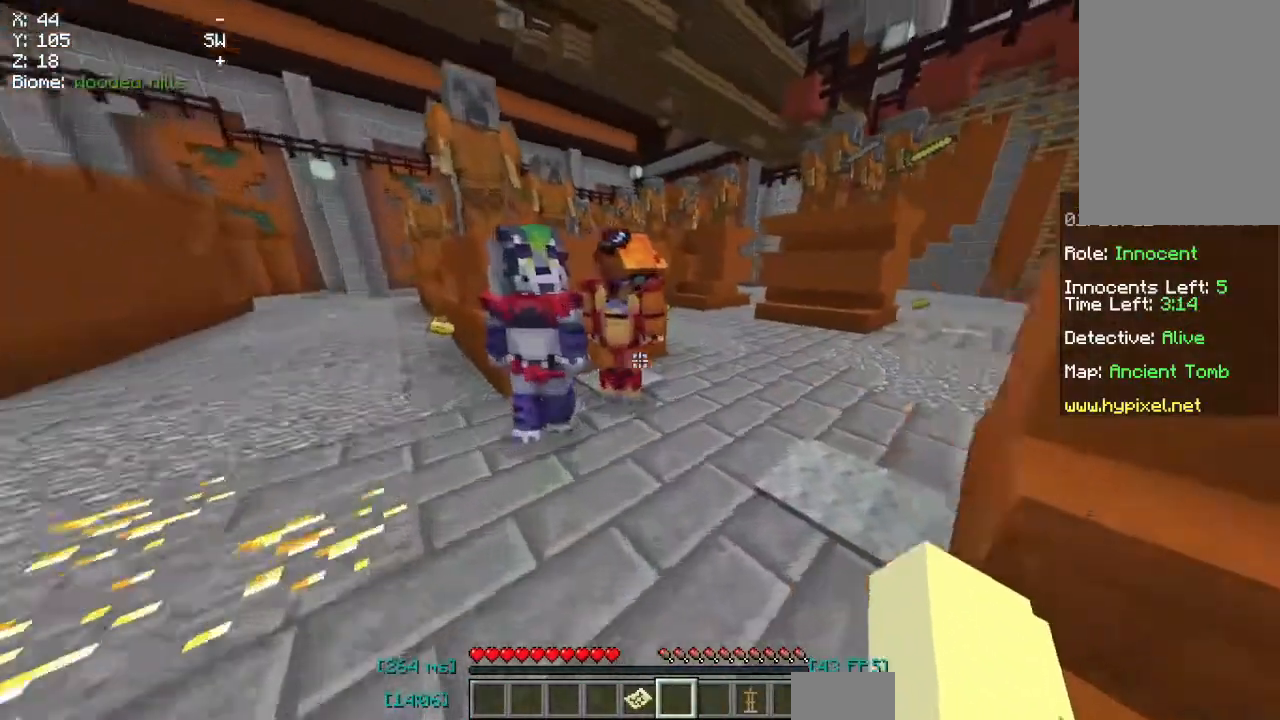
{"keys": ["a"], "mouse": [], "events": [[217, "a", "down"], [467, "w", "up"]]}
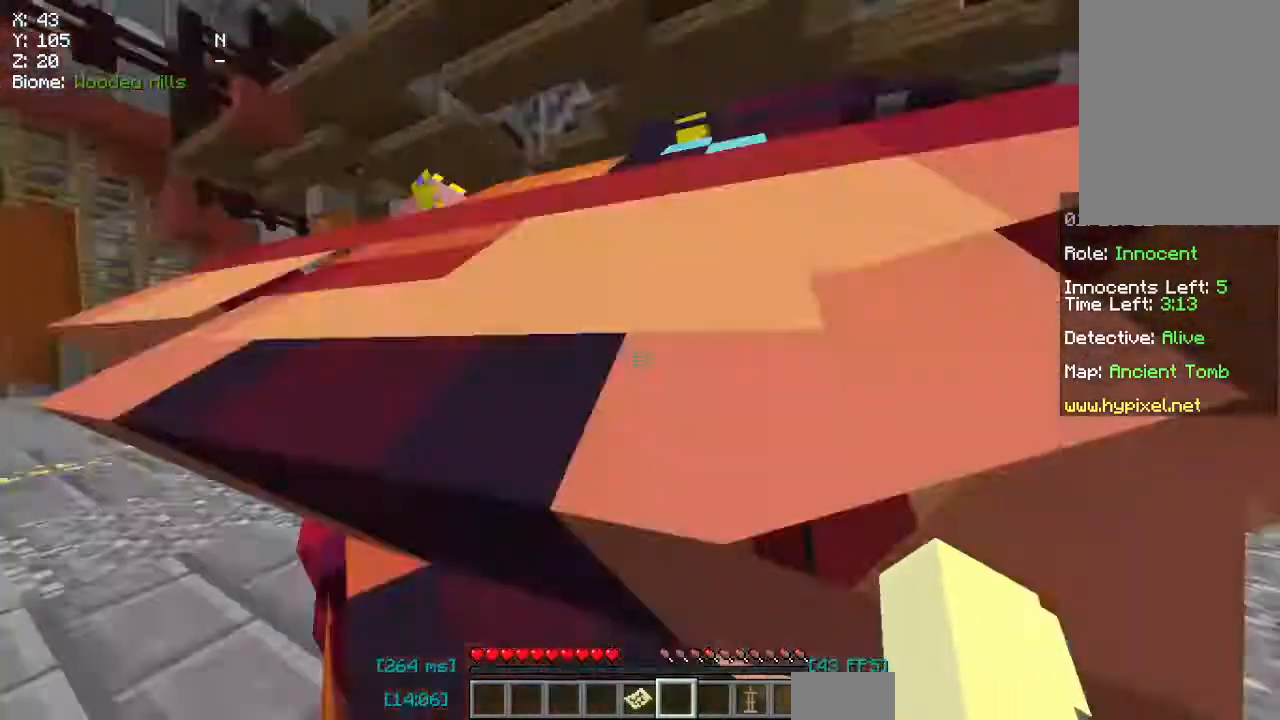
{"keys": [], "mouse": [], "events": [[83, "s", "down"], [117, "a", "up"], [167, "s", "up"]]}
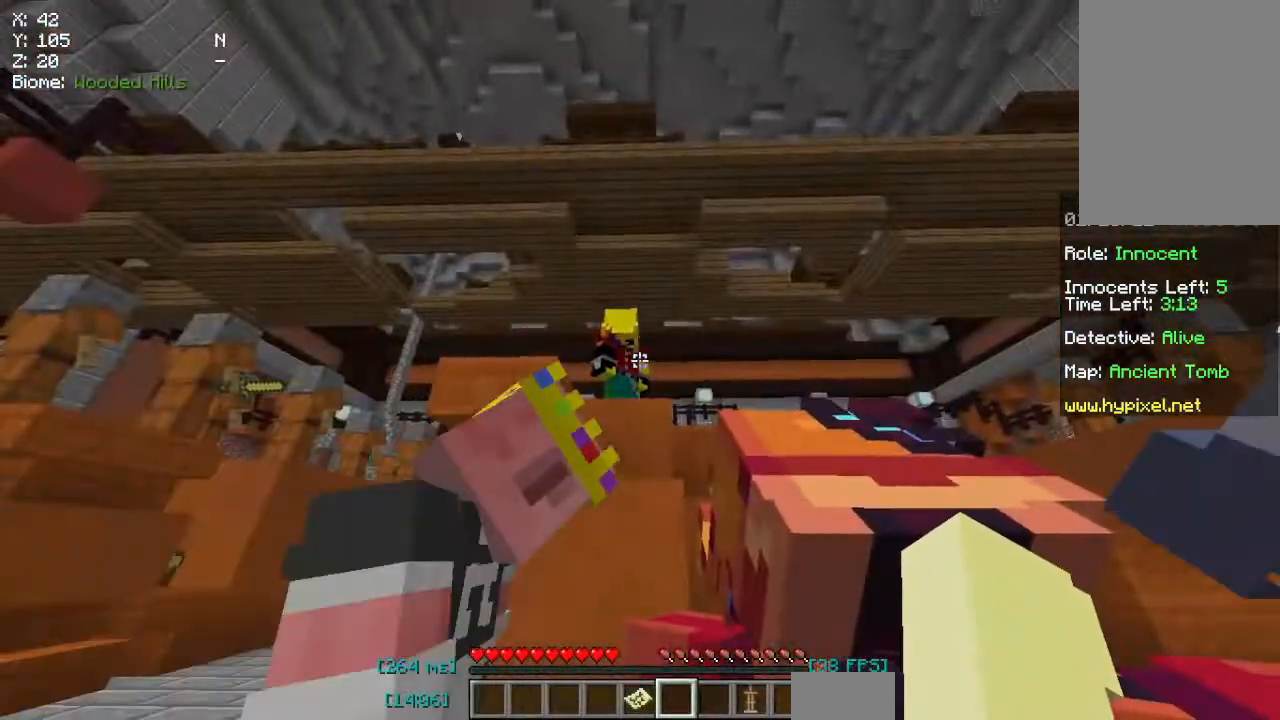
{"keys": [], "mouse": [], "events": []}
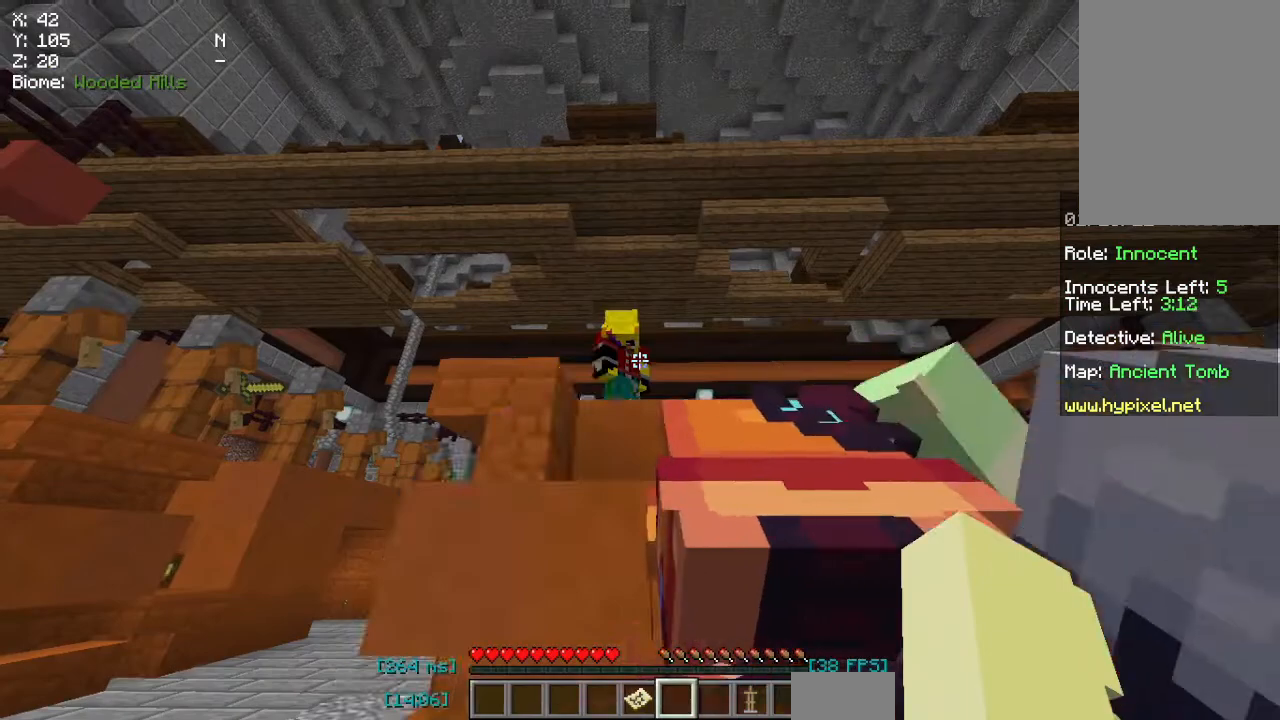
{"keys": [], "mouse": [], "events": [[267, "w", "down"], [450, "w", "up"]]}